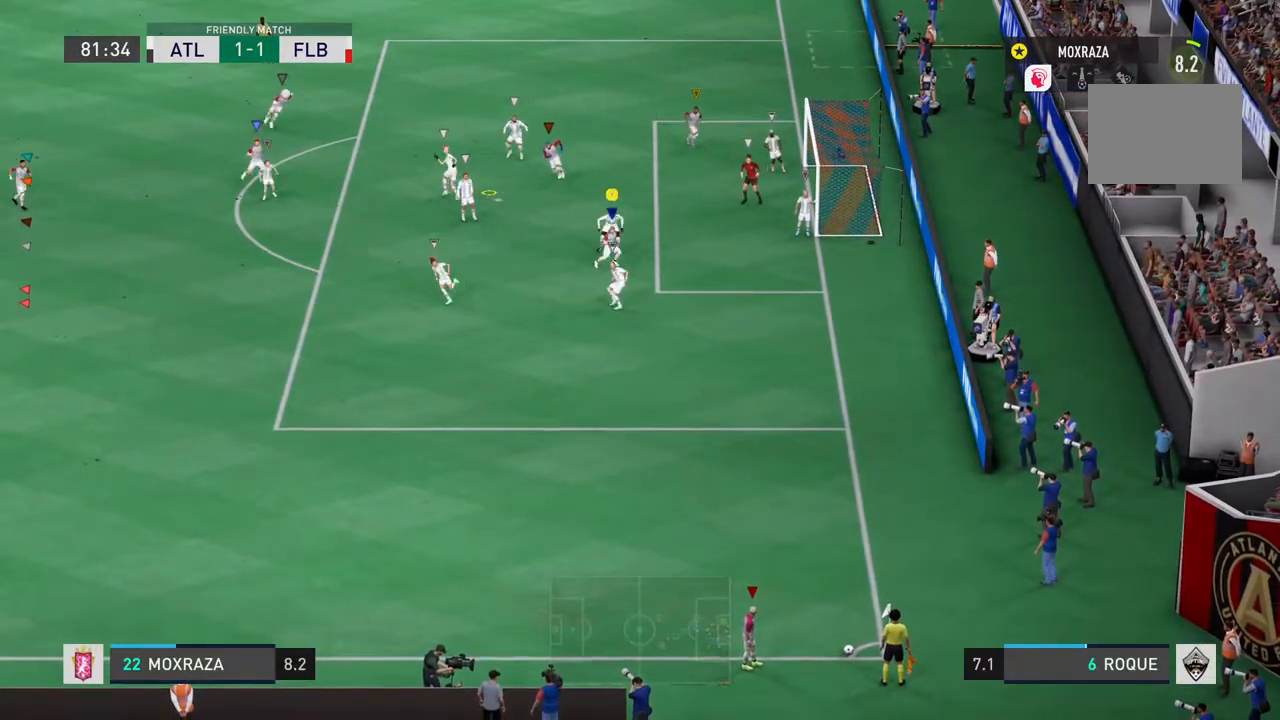
Gameplay with a controller (PlayStation layout); each line is a JSON object with the inputs held at the frame after it. "events" lists button and stick changes between this image and that frame as [ms after this image, input, new state], when the widget could be followed in between. Not read: L3 R3.
{"buttons": [], "left_stick": "up", "right_stick": "center", "events": [[401, "left_stick", "up"]]}
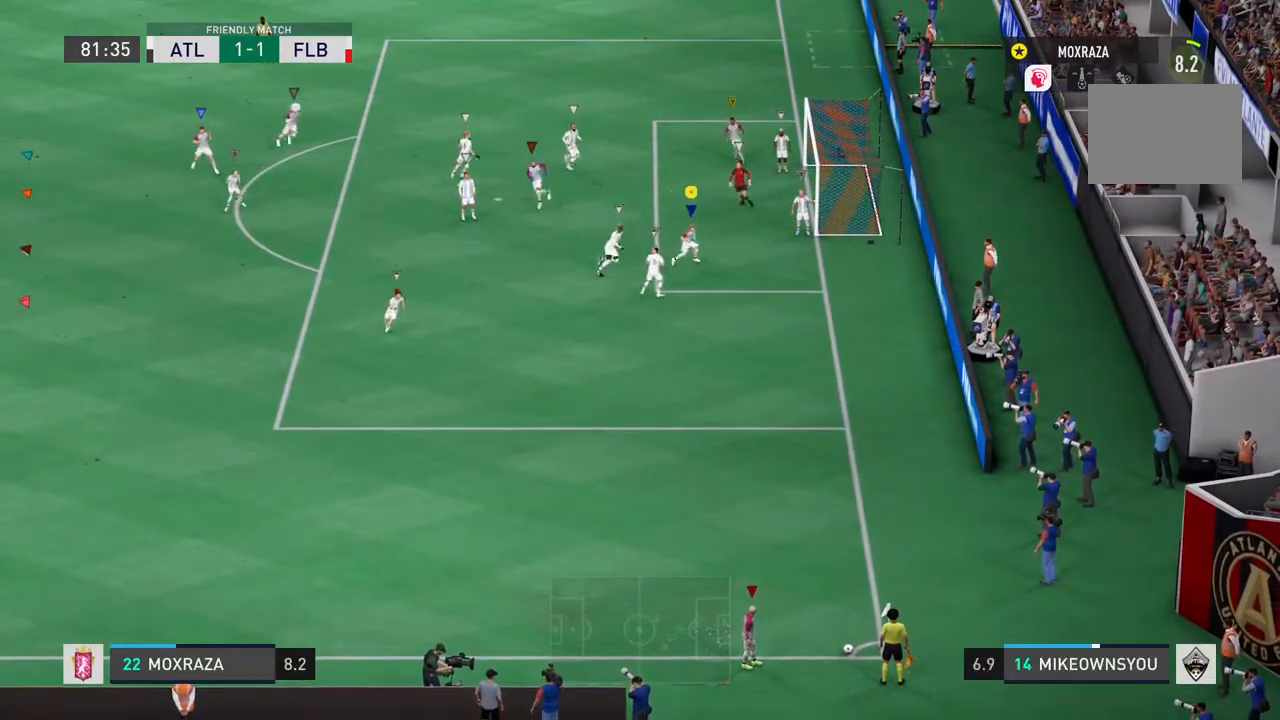
{"buttons": [], "left_stick": "center", "right_stick": "center", "events": [[334, "left_stick", "center"]]}
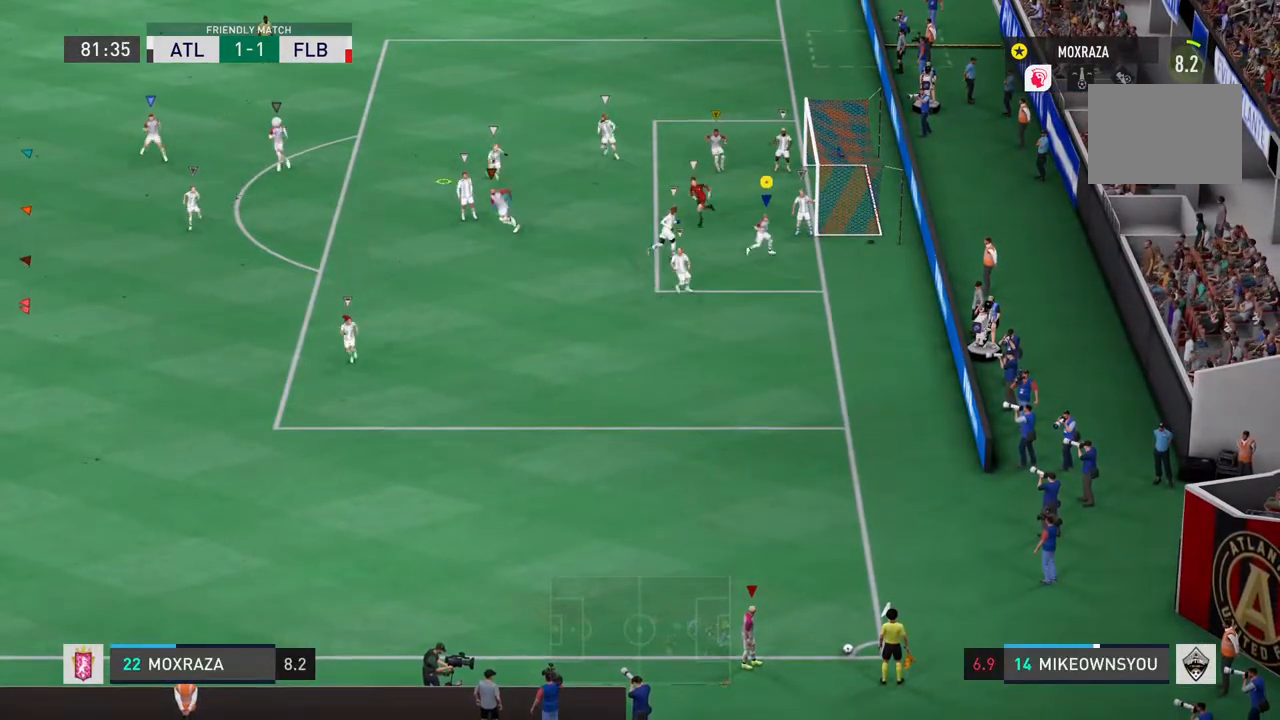
{"buttons": ["R2"], "left_stick": "left", "right_stick": "center", "events": [[50, "left_stick", "left"], [484, "R2", "down"]]}
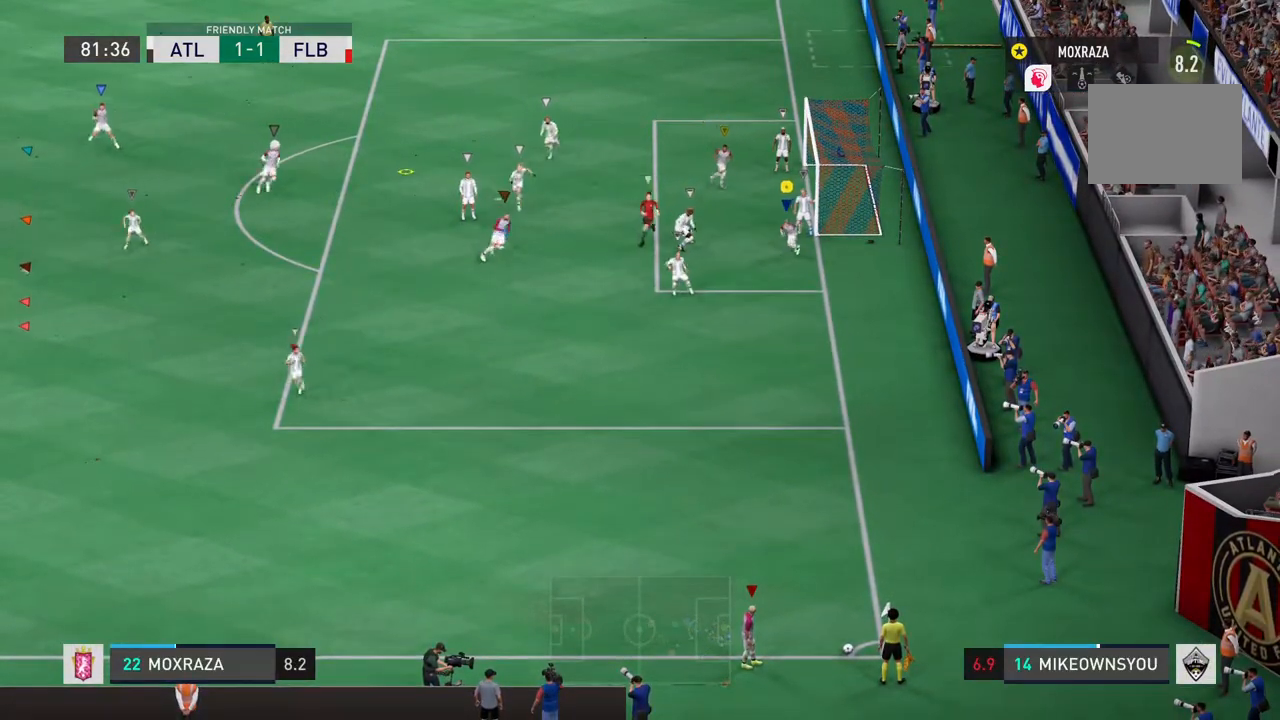
{"buttons": ["R2"], "left_stick": "down-left", "right_stick": "center", "events": [[17, "left_stick", "down-left"]]}
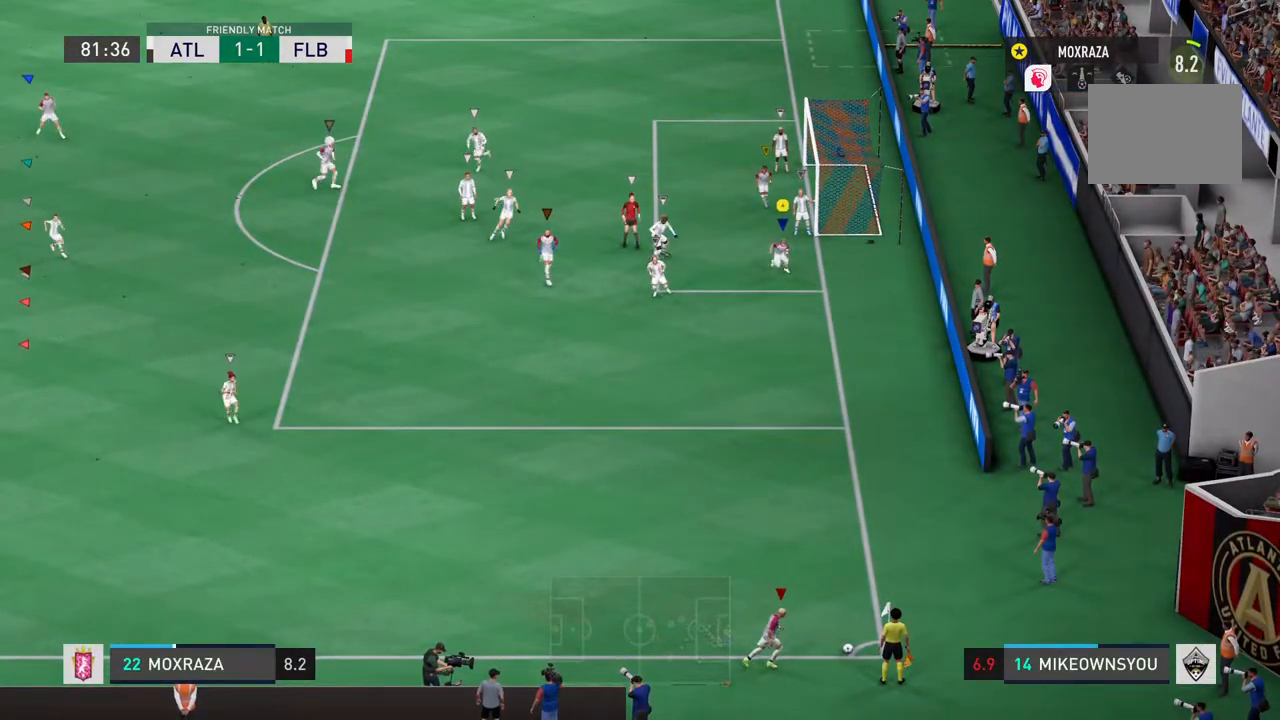
{"buttons": [], "left_stick": "left", "right_stick": "center", "events": [[284, "R2", "up"], [451, "left_stick", "left"]]}
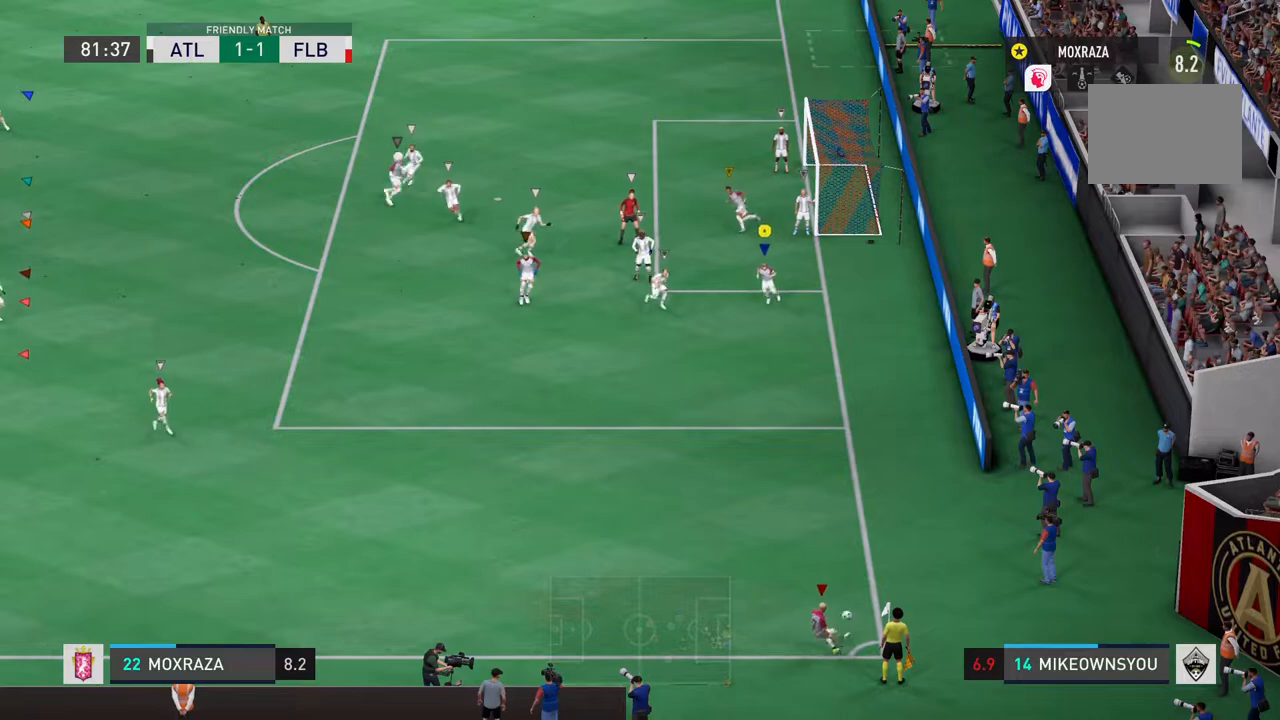
{"buttons": ["R2"], "left_stick": "up-left", "right_stick": "center", "events": [[83, "left_stick", "up-left"], [117, "R2", "down"]]}
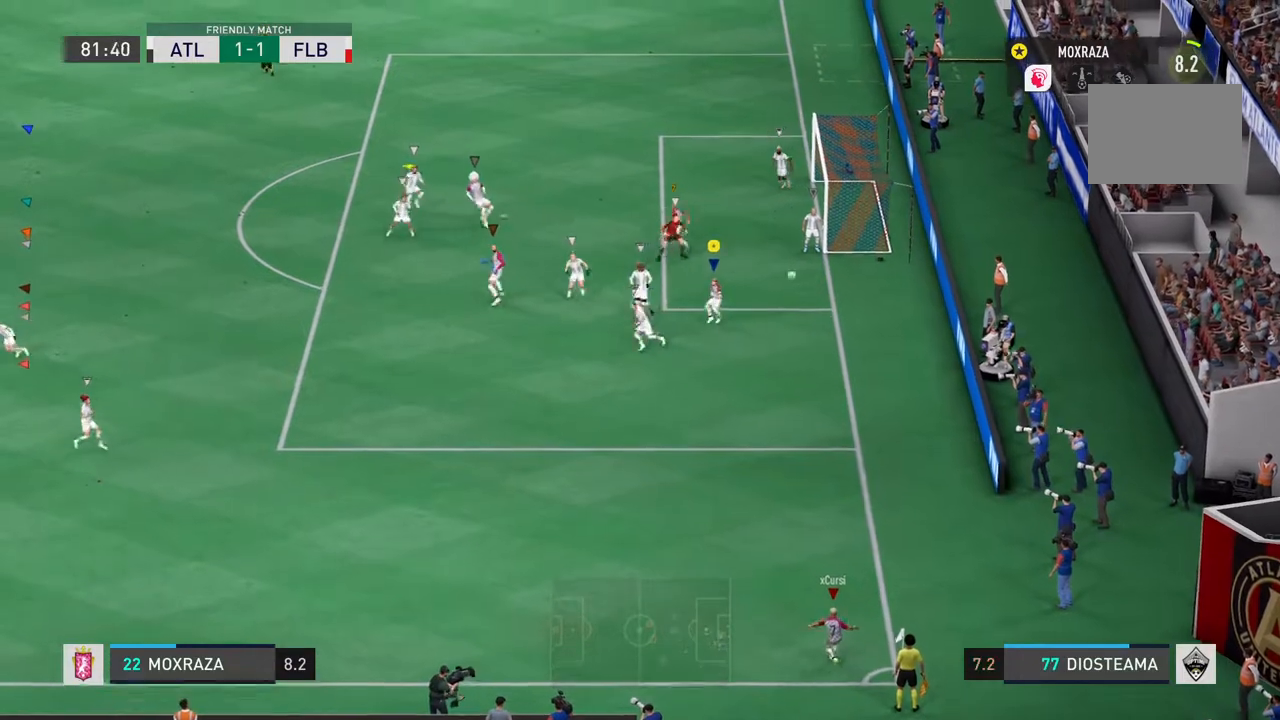
{"buttons": ["R2"], "left_stick": "up-left", "right_stick": "center", "events": []}
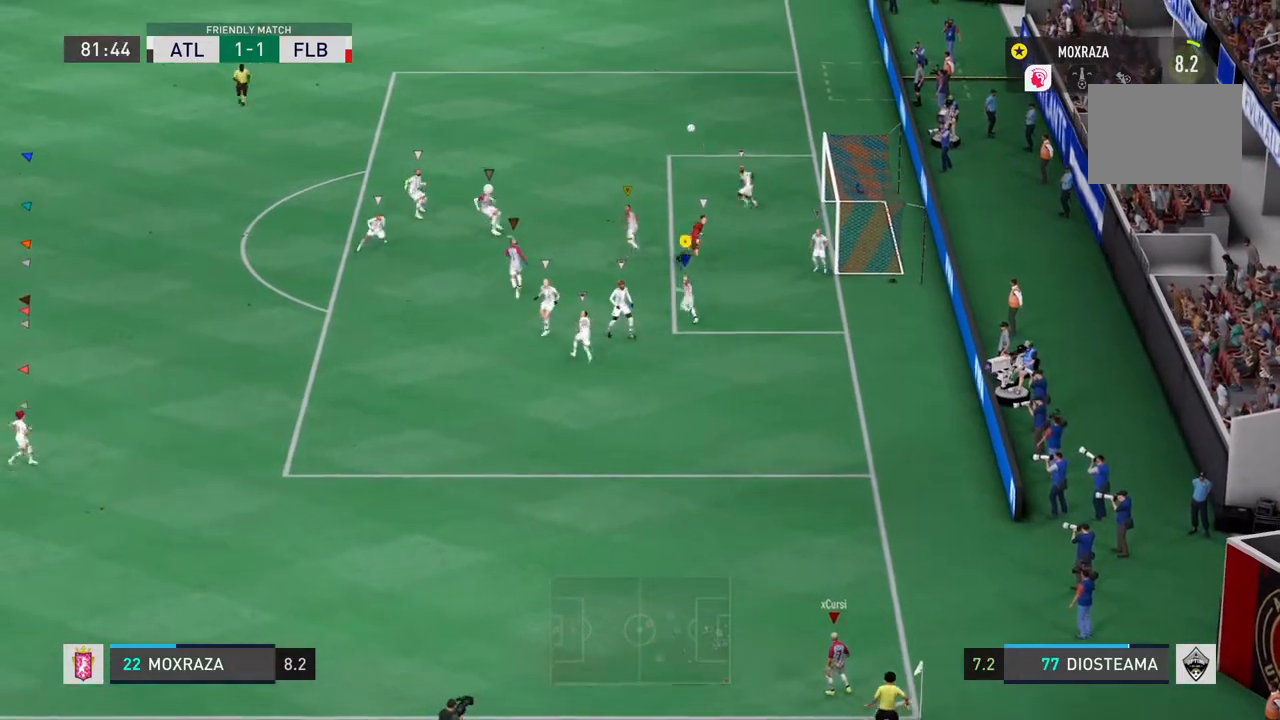
{"buttons": ["R2"], "left_stick": "up-left", "right_stick": "center", "events": []}
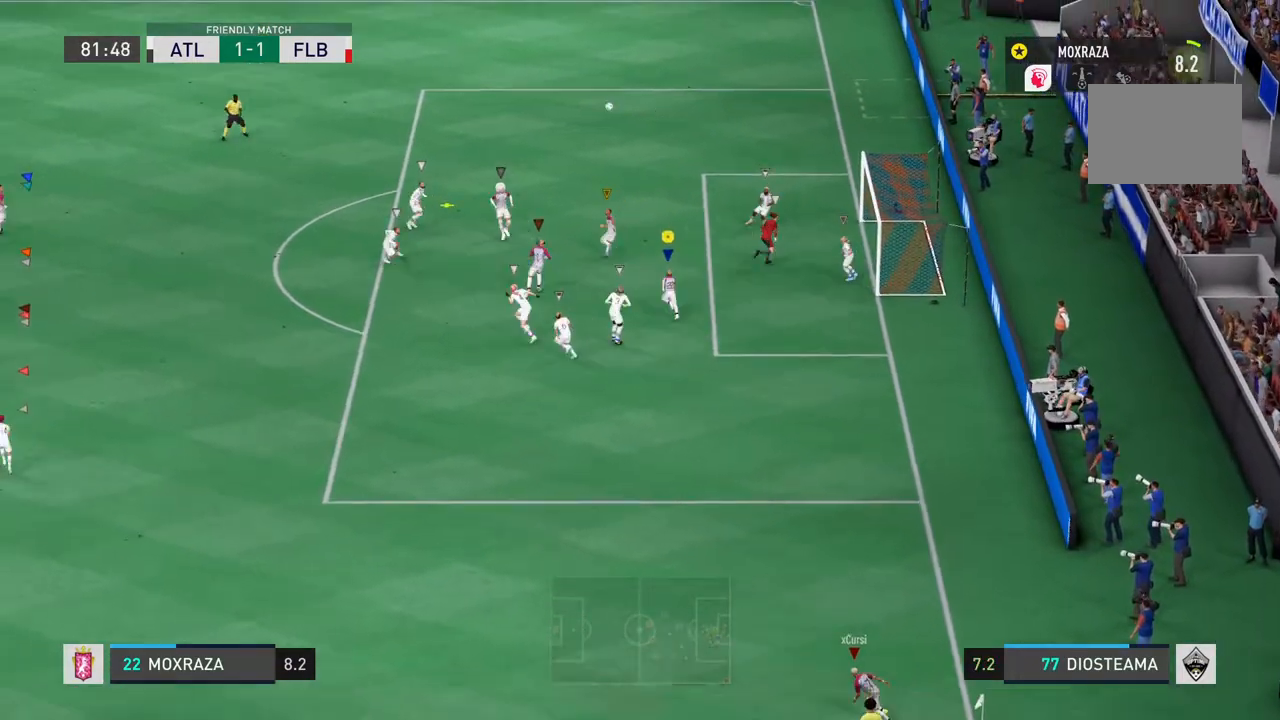
{"buttons": ["R2"], "left_stick": "up-left", "right_stick": "center"}
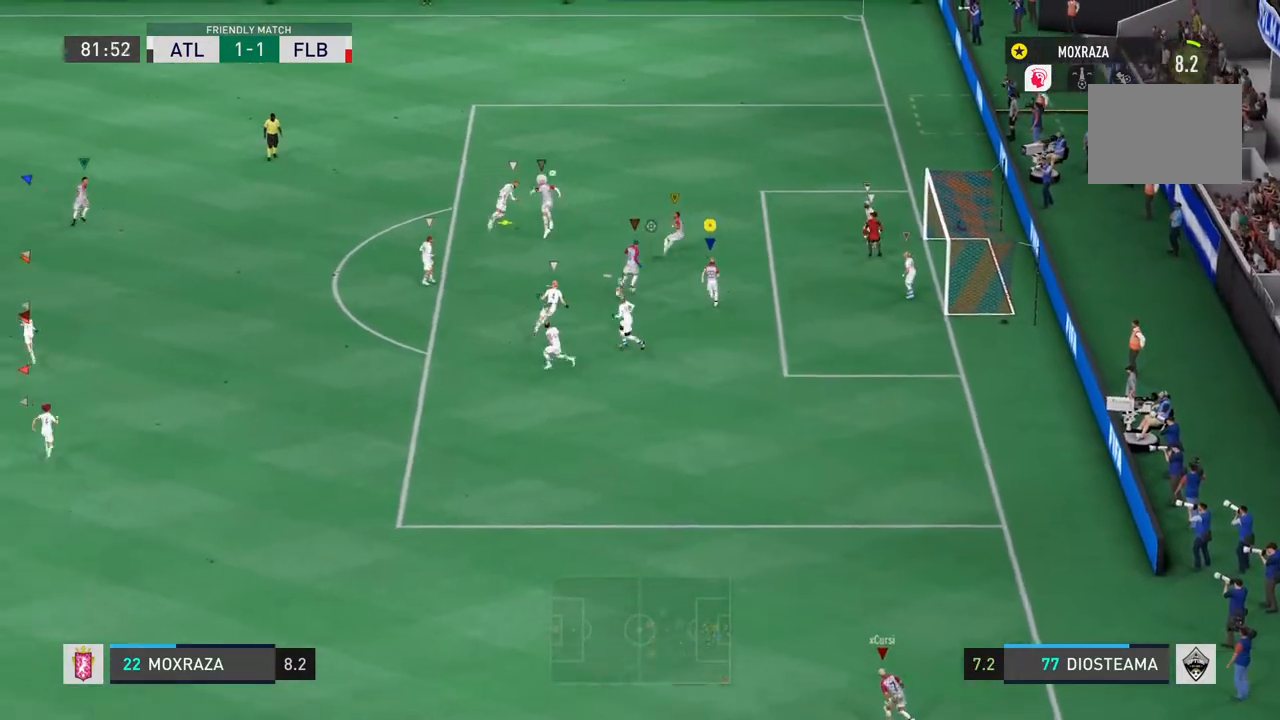
{"buttons": ["R2"], "left_stick": "up", "right_stick": "center", "events": [[50, "left_stick", "up"], [67, "R2", "up"], [83, "L2", "down"], [183, "left_stick", "center"], [267, "L2", "up"], [283, "CIRCLE", "down"], [300, "R2", "down"], [384, "left_stick", "up"], [484, "CIRCLE", "up"]]}